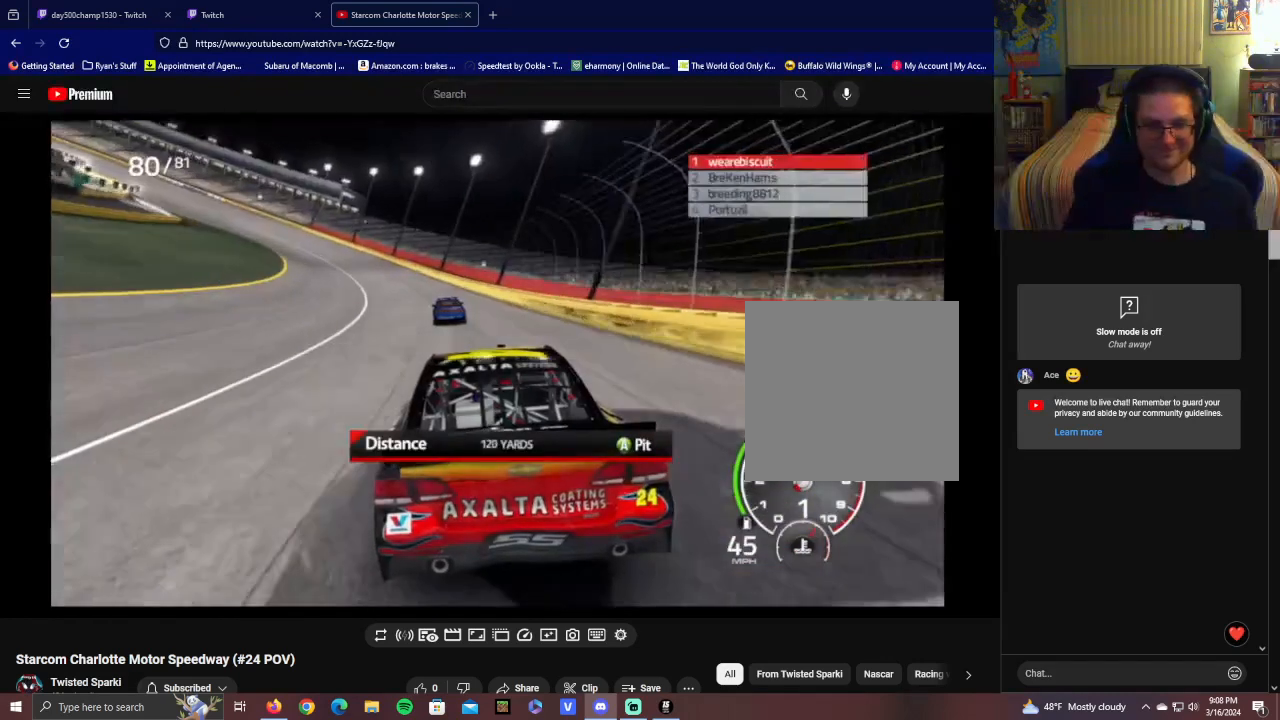
Gameplay with a controller (Xbox layout); each line is a JSON object with the inputs held at the frame after it. "events" lists button and stick changes between this image and that frame as [ms after this image, input, new state], when the widget could be followed in between.
{"buttons": [], "left_stick": "center", "right_stick": "down-right", "events": [[200, "right_stick", "right"], [250, "right_stick", "down-right"]]}
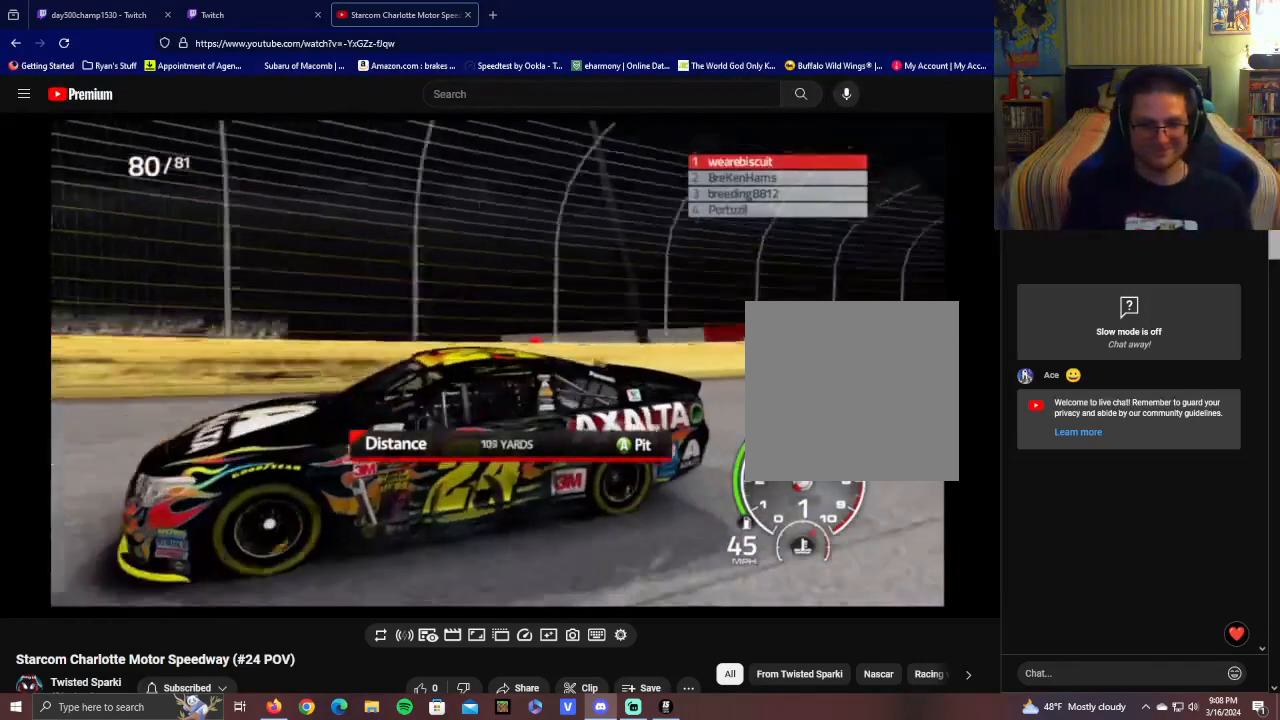
{"buttons": [], "left_stick": "center", "right_stick": "down", "events": [[400, "right_stick", "down"]]}
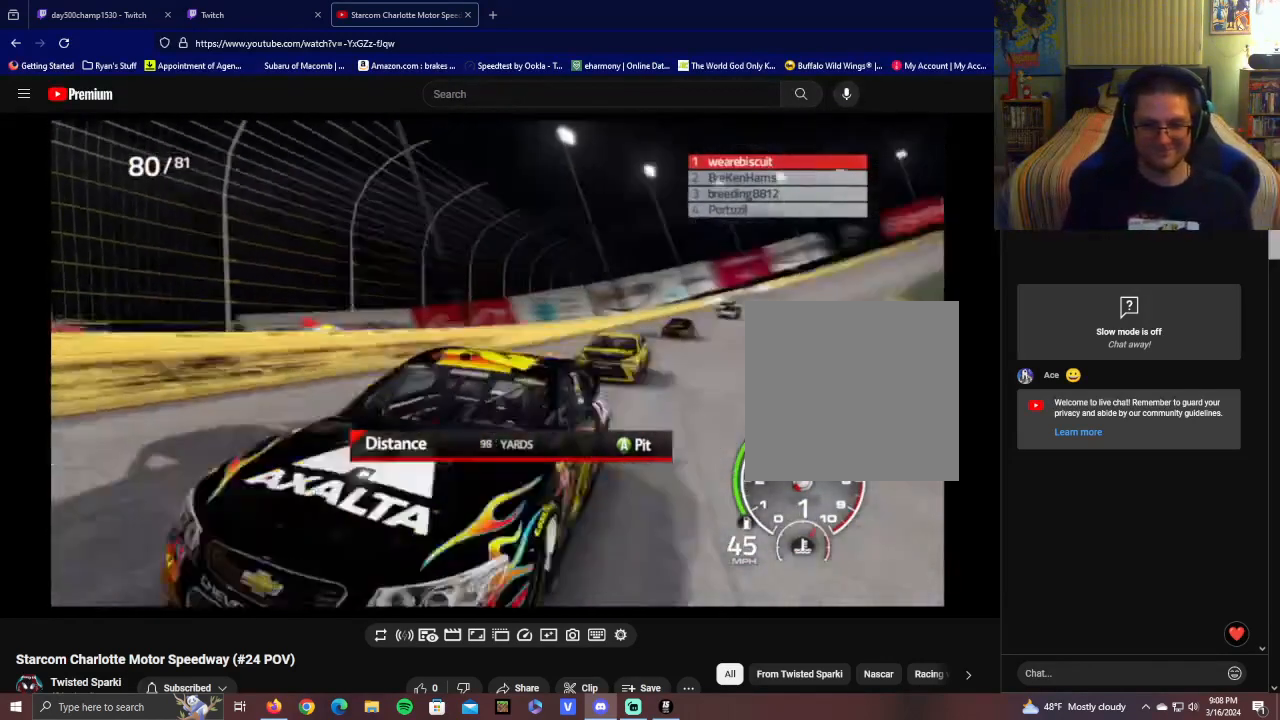
{"buttons": ["L1"], "left_stick": "center", "right_stick": "center", "events": [[200, "L1", "down"], [200, "right_stick", "center"]]}
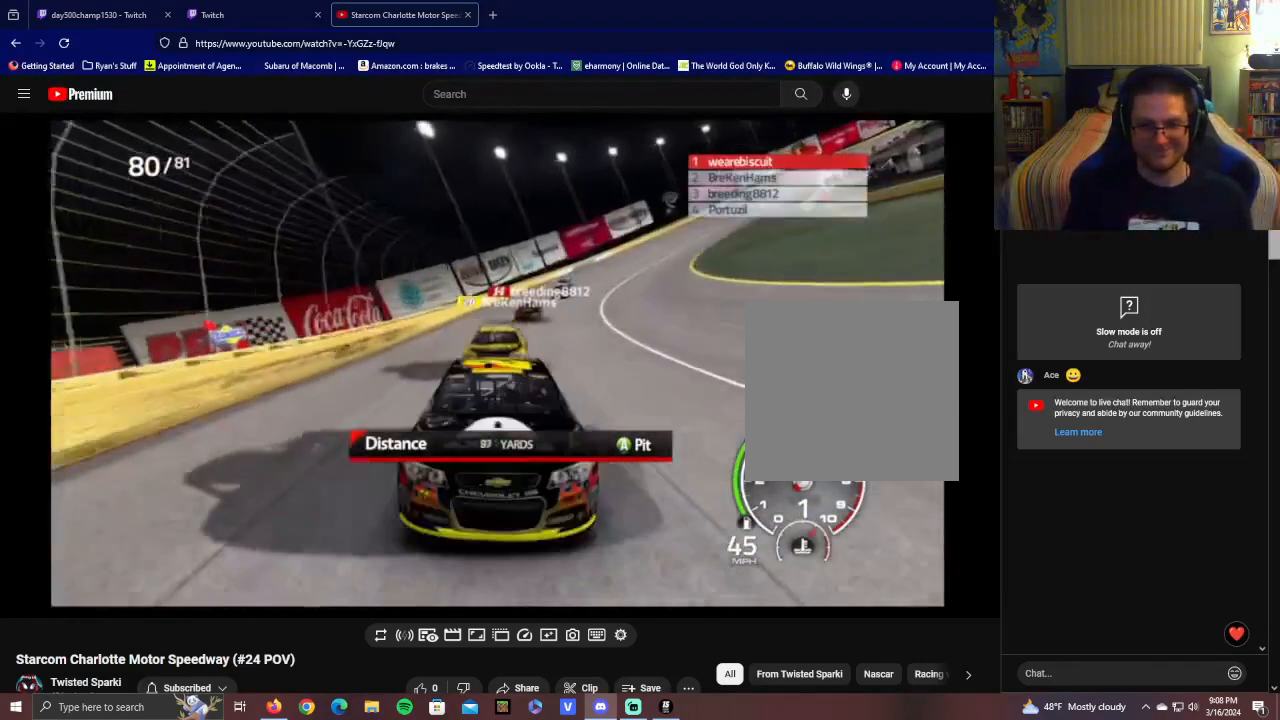
{"buttons": [], "left_stick": "center", "right_stick": "left", "events": [[200, "L1", "up"], [450, "right_stick", "left"]]}
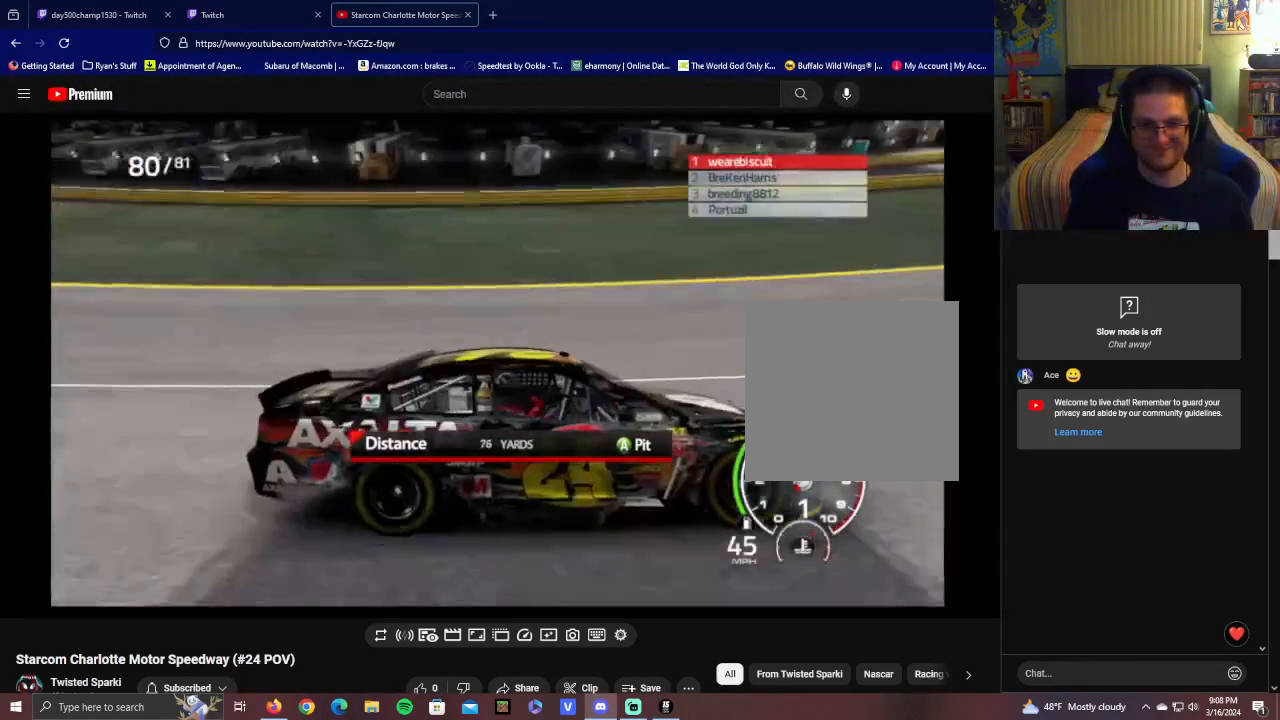
{"buttons": [], "left_stick": "center", "right_stick": "left", "events": []}
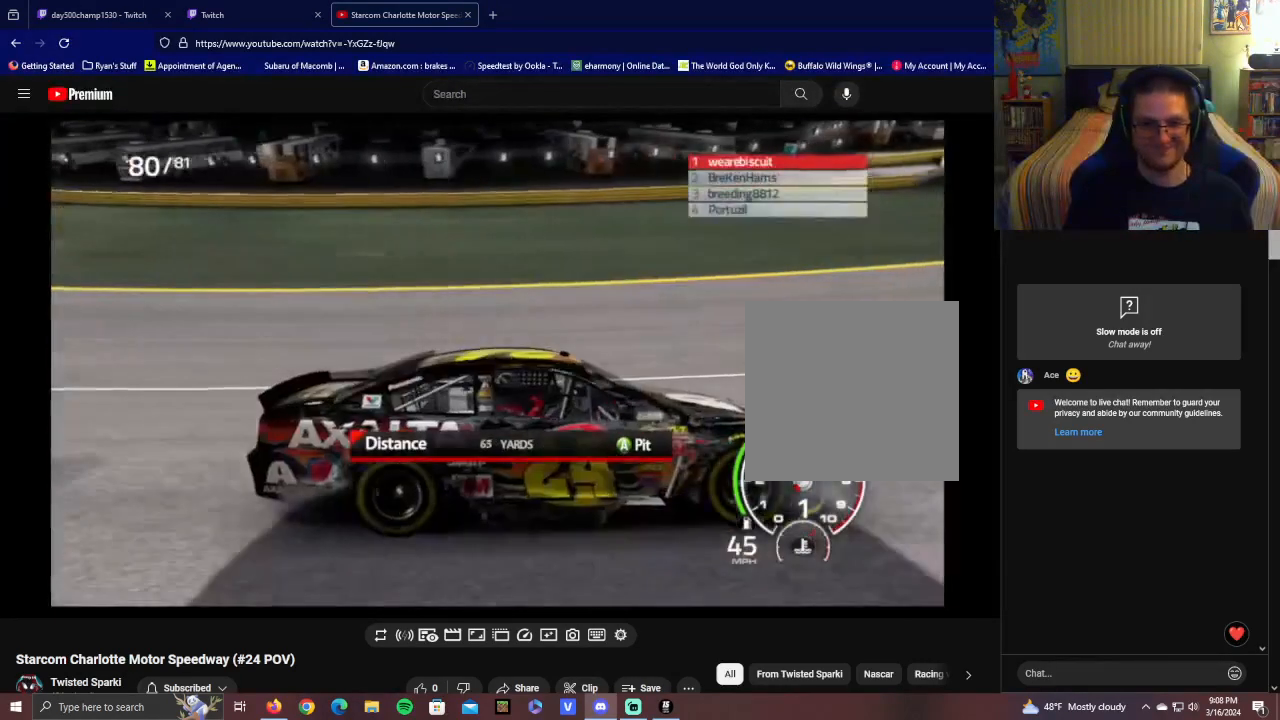
{"buttons": [], "left_stick": "center", "right_stick": "down-left", "events": [[100, "right_stick", "down-left"]]}
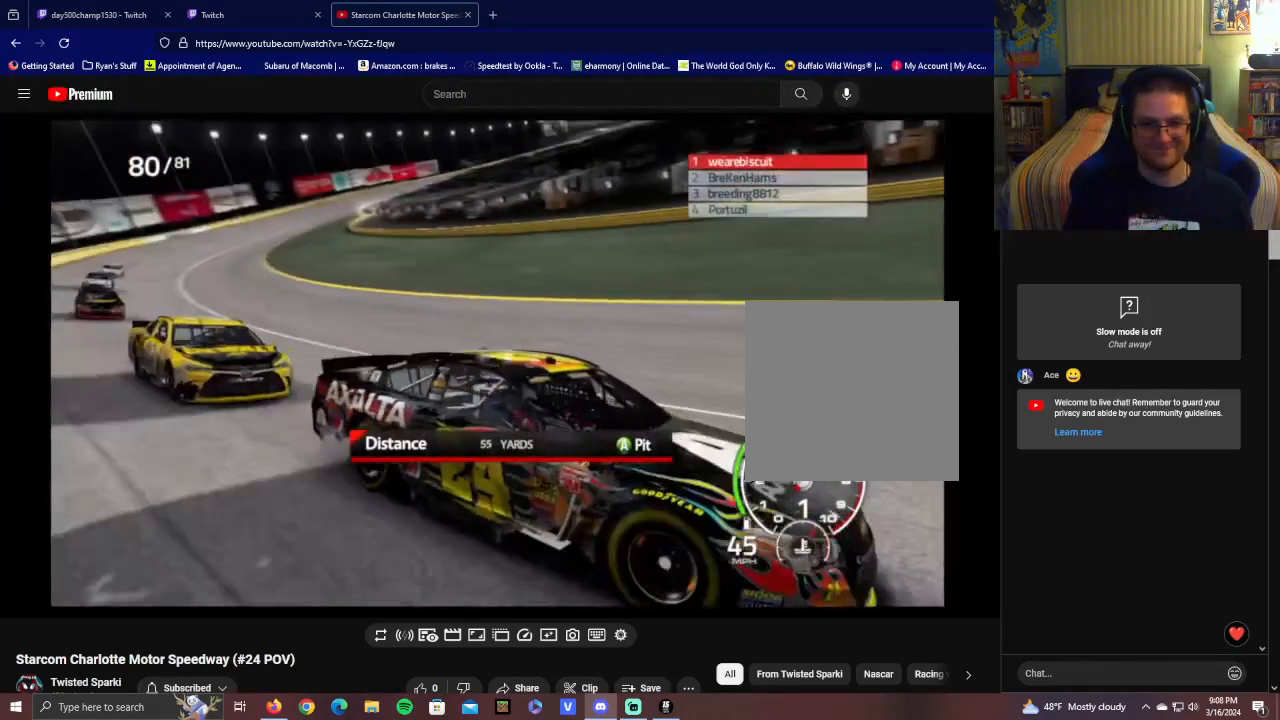
{"buttons": [], "left_stick": "center", "right_stick": "down-left", "events": []}
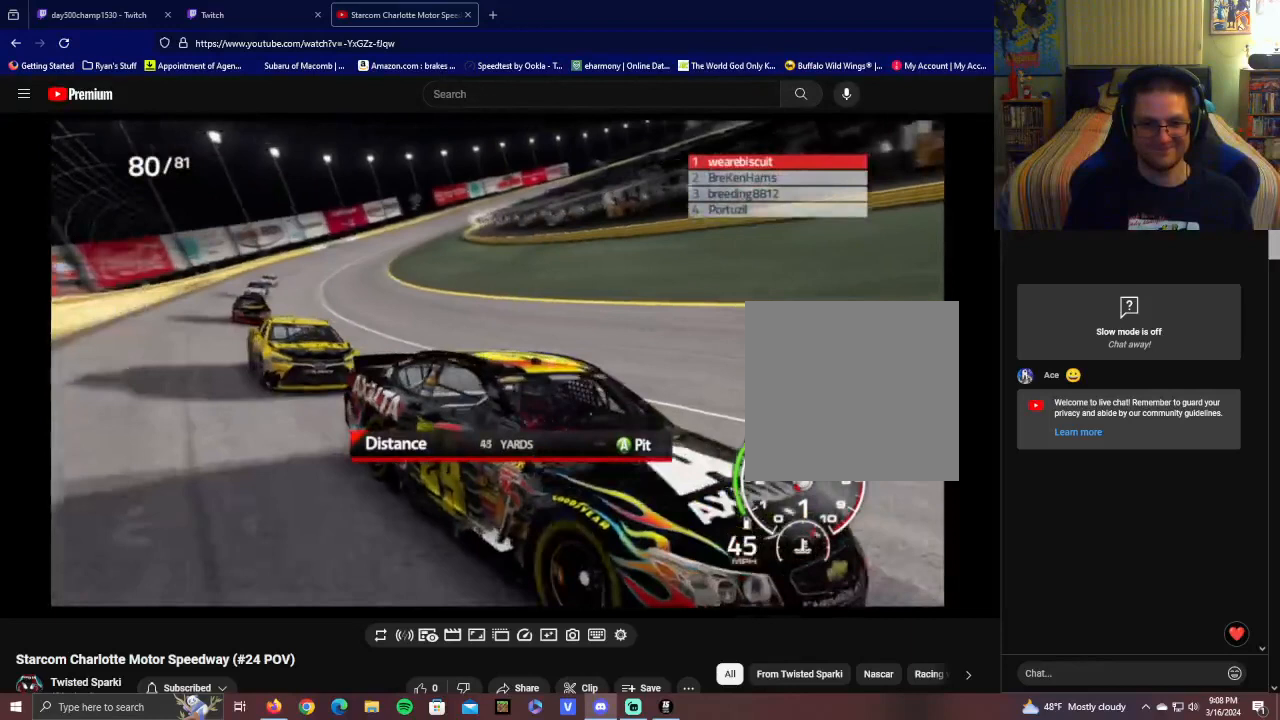
{"buttons": [], "left_stick": "center", "right_stick": "center", "events": [[150, "right_stick", "center"]]}
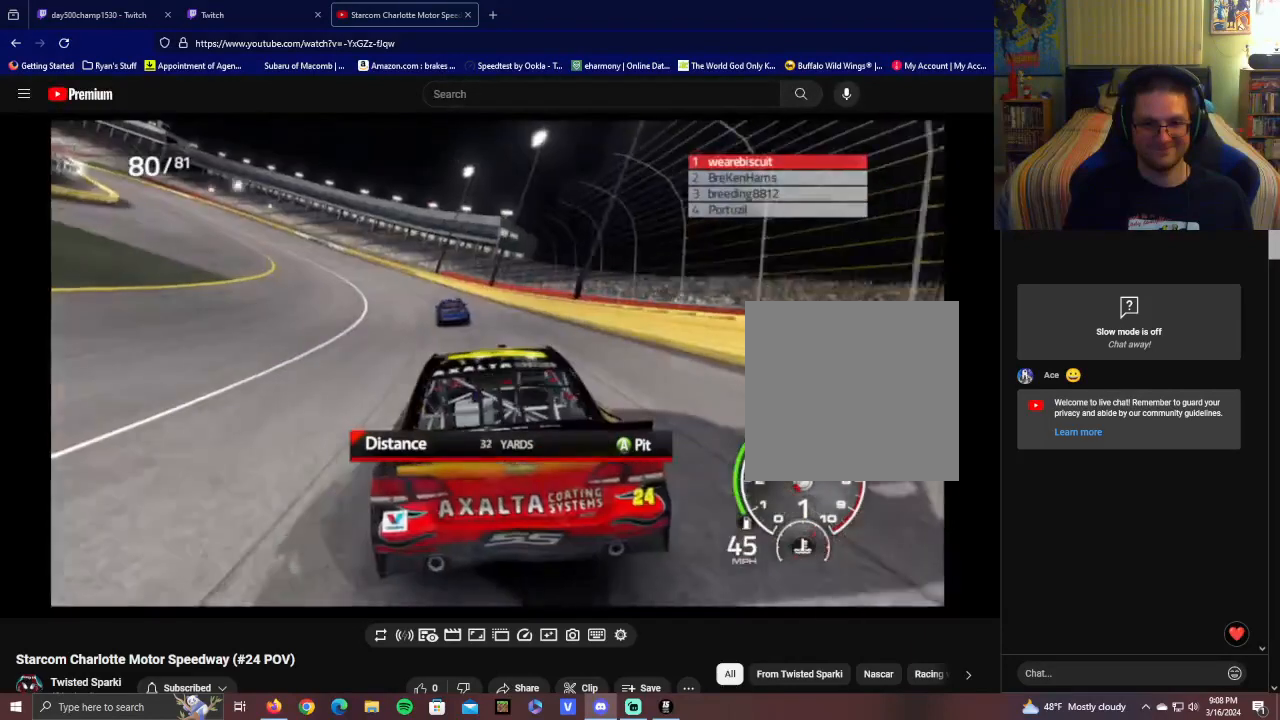
{"buttons": [], "left_stick": "center", "right_stick": "right", "events": [[500, "right_stick", "right"]]}
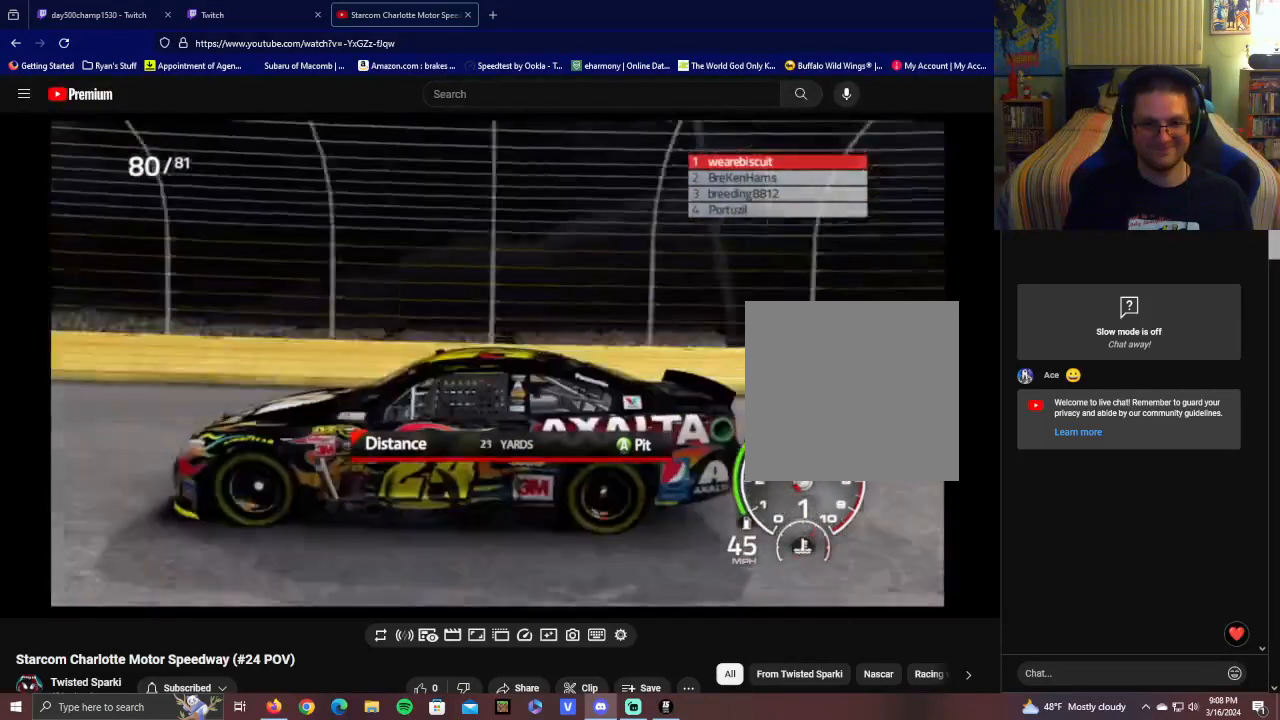
{"buttons": [], "left_stick": "center", "right_stick": "down-right", "events": [[250, "right_stick", "down-right"]]}
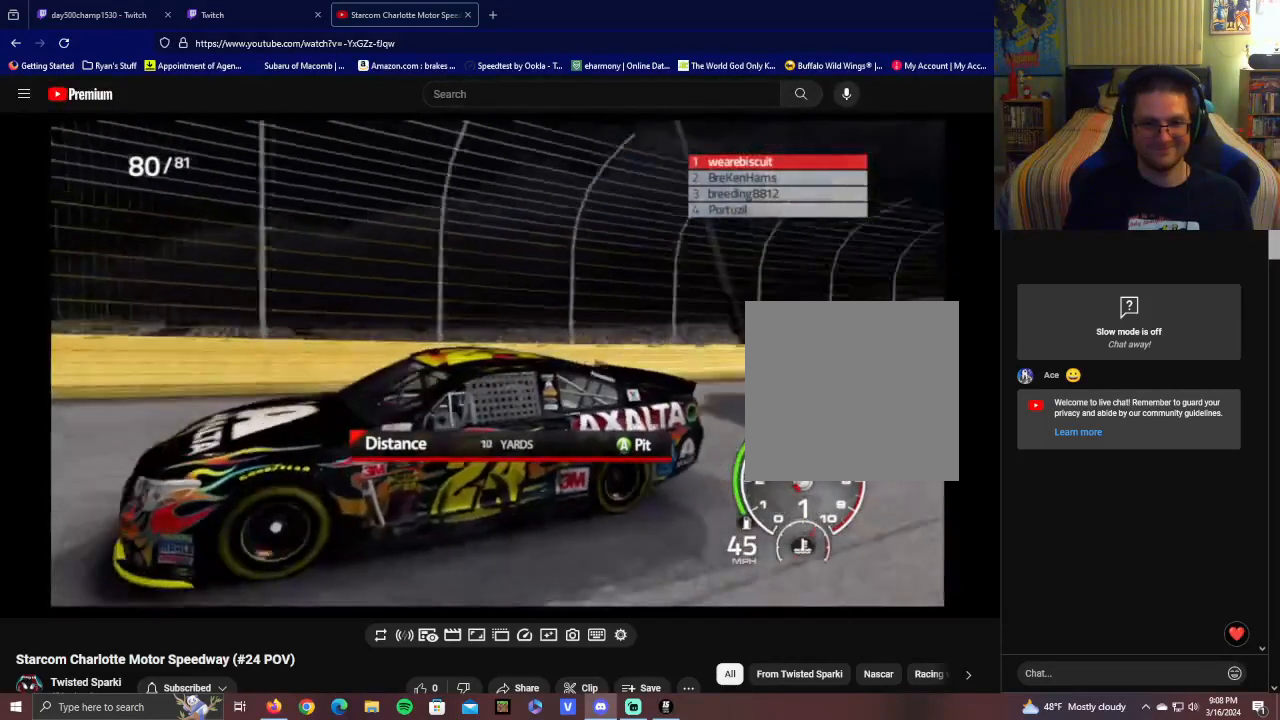
{"buttons": [], "left_stick": "center", "right_stick": "down-right", "events": []}
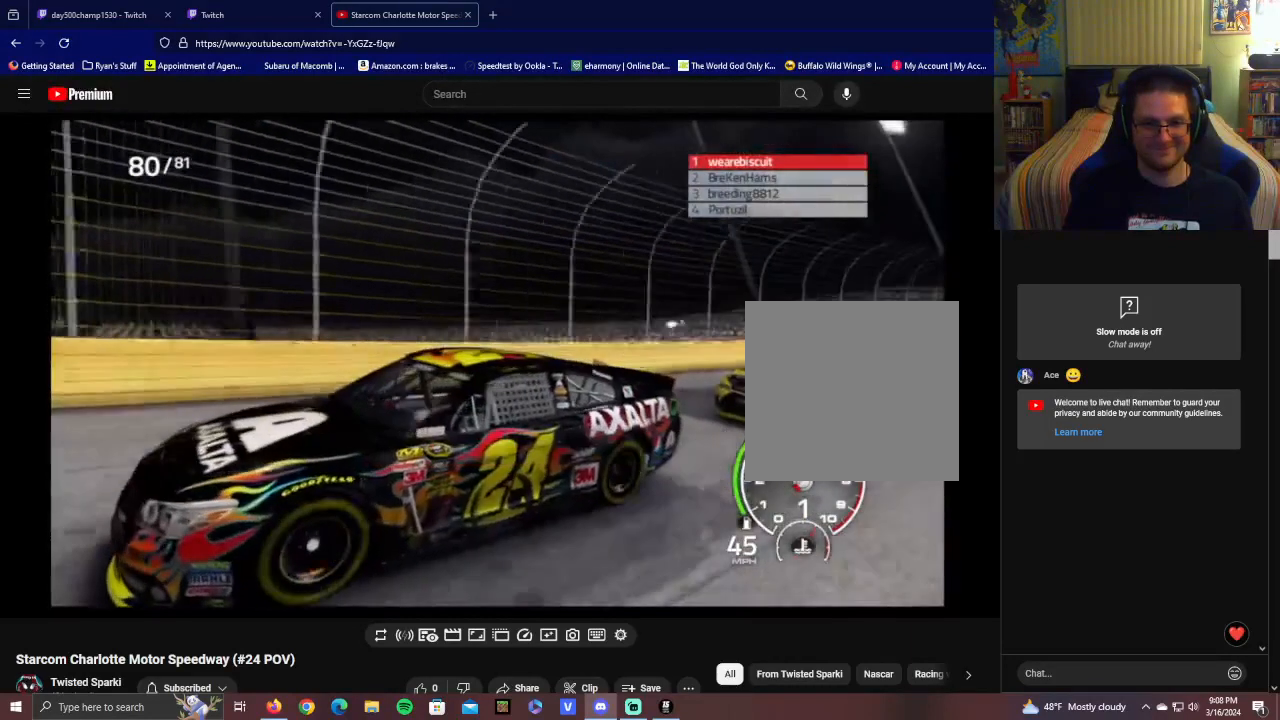
{"buttons": [], "left_stick": "center", "right_stick": "down-right", "events": []}
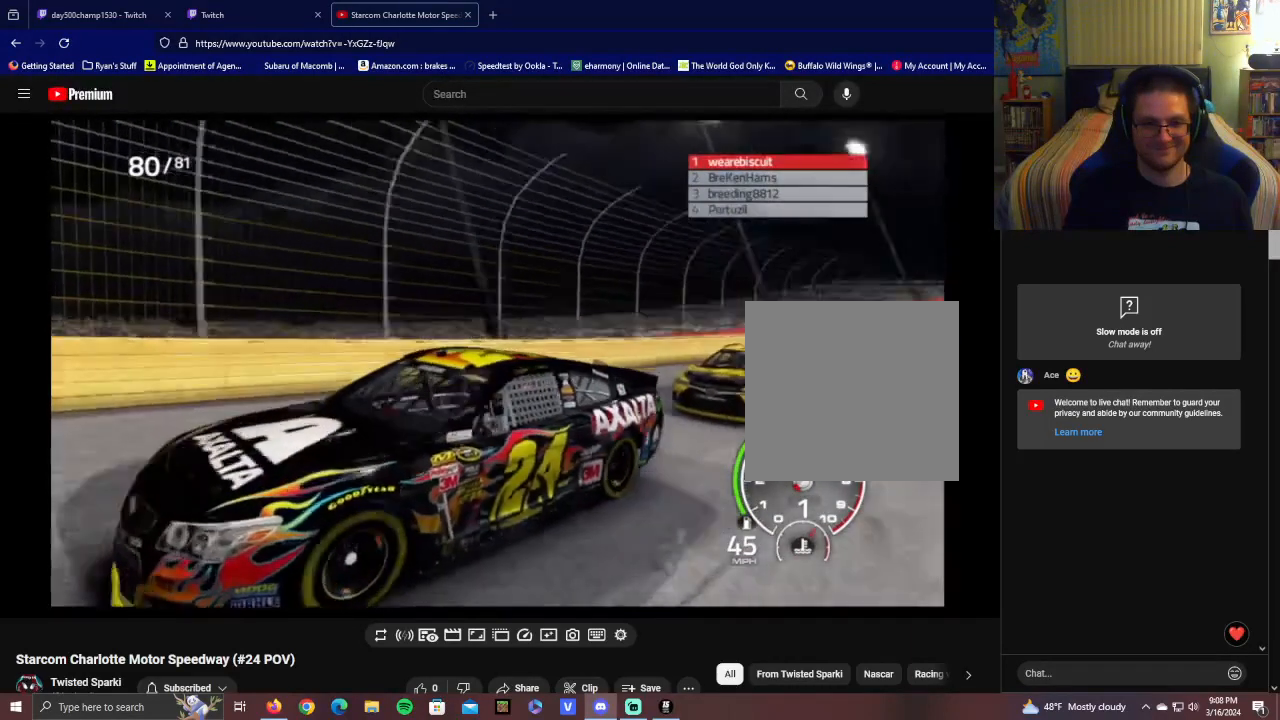
{"buttons": [], "left_stick": "center", "right_stick": "down", "events": [[150, "right_stick", "down"]]}
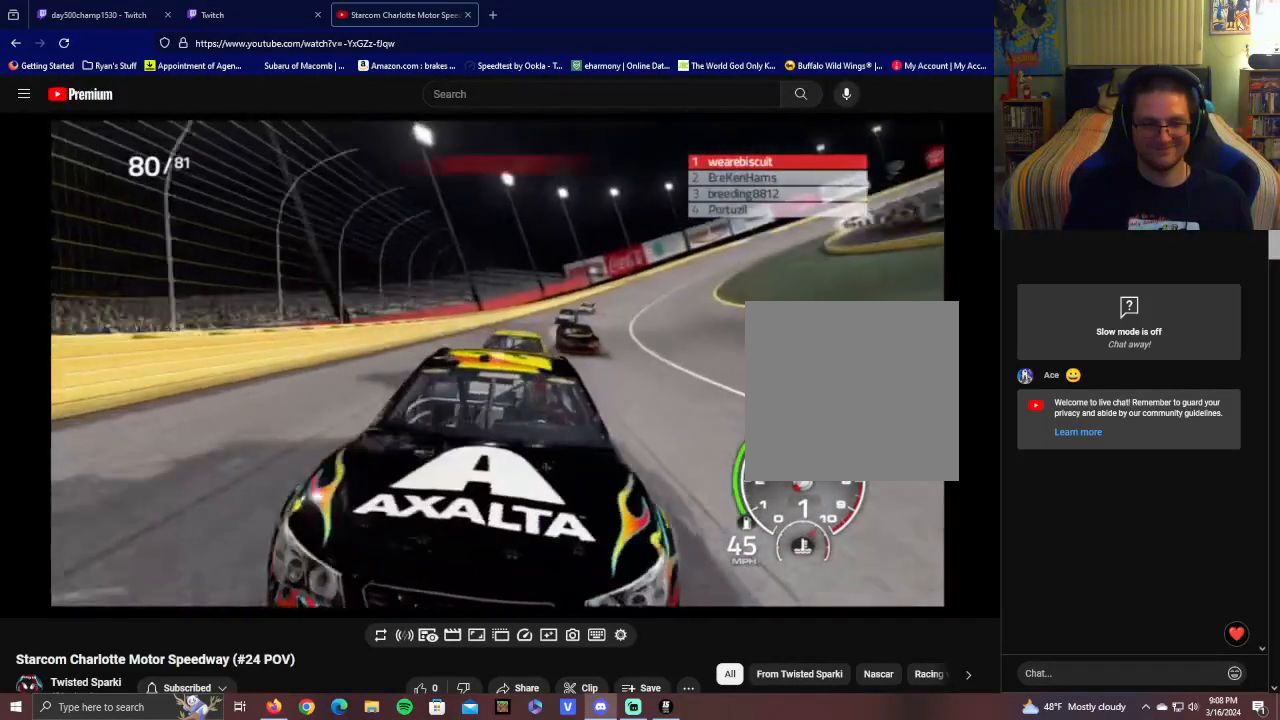
{"buttons": [], "left_stick": "center", "right_stick": "down", "events": []}
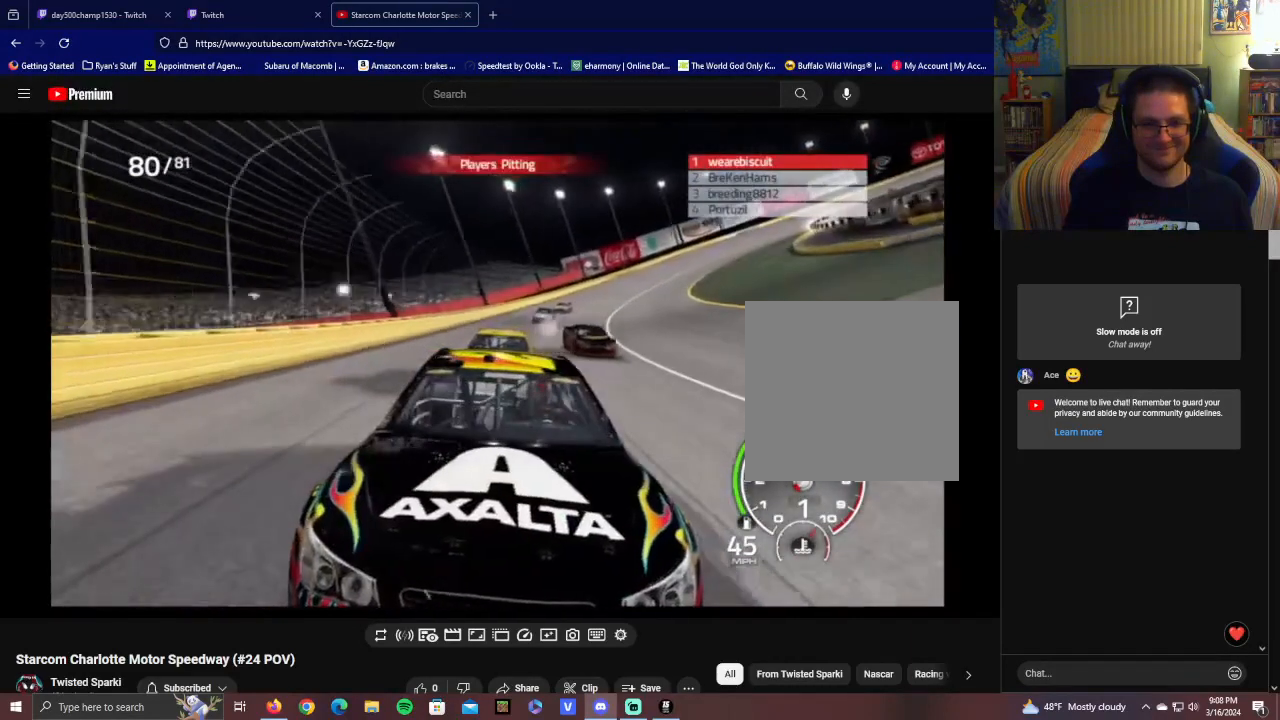
{"buttons": [], "left_stick": "center", "right_stick": "down", "events": []}
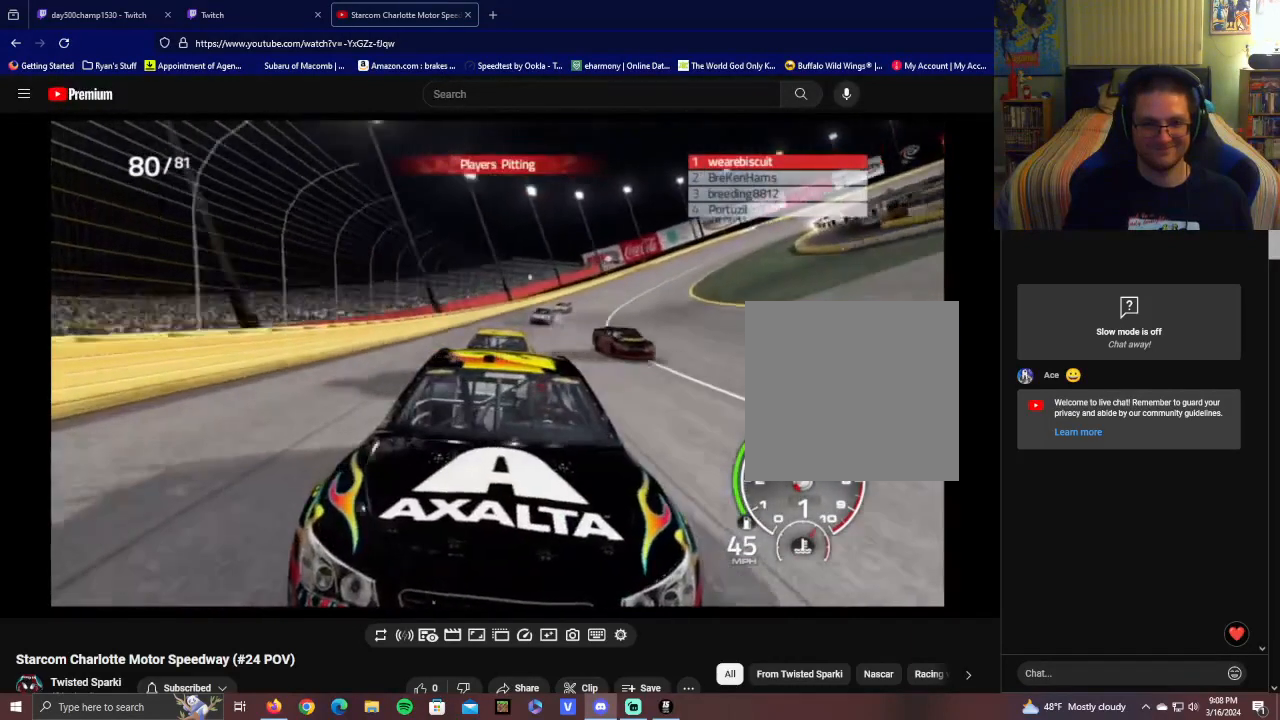
{"buttons": [], "left_stick": "center", "right_stick": "down", "events": []}
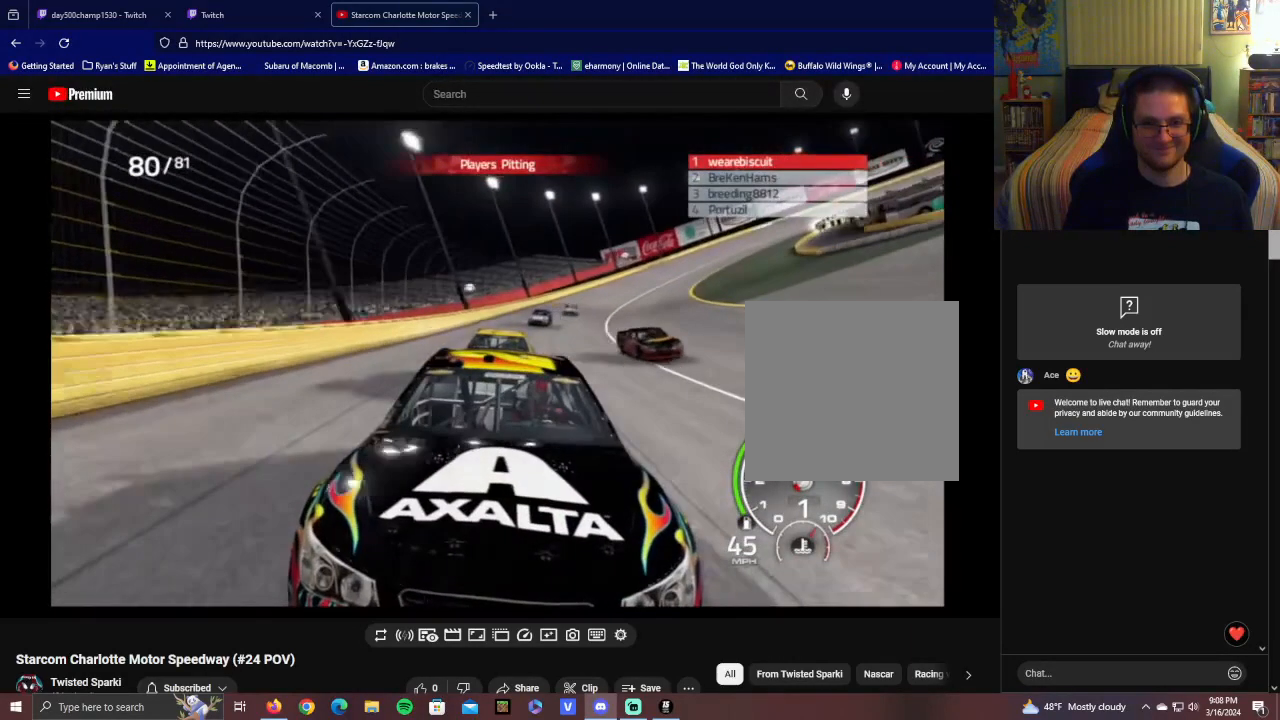
{"buttons": [], "left_stick": "center", "right_stick": "center", "events": [[500, "right_stick", "center"]]}
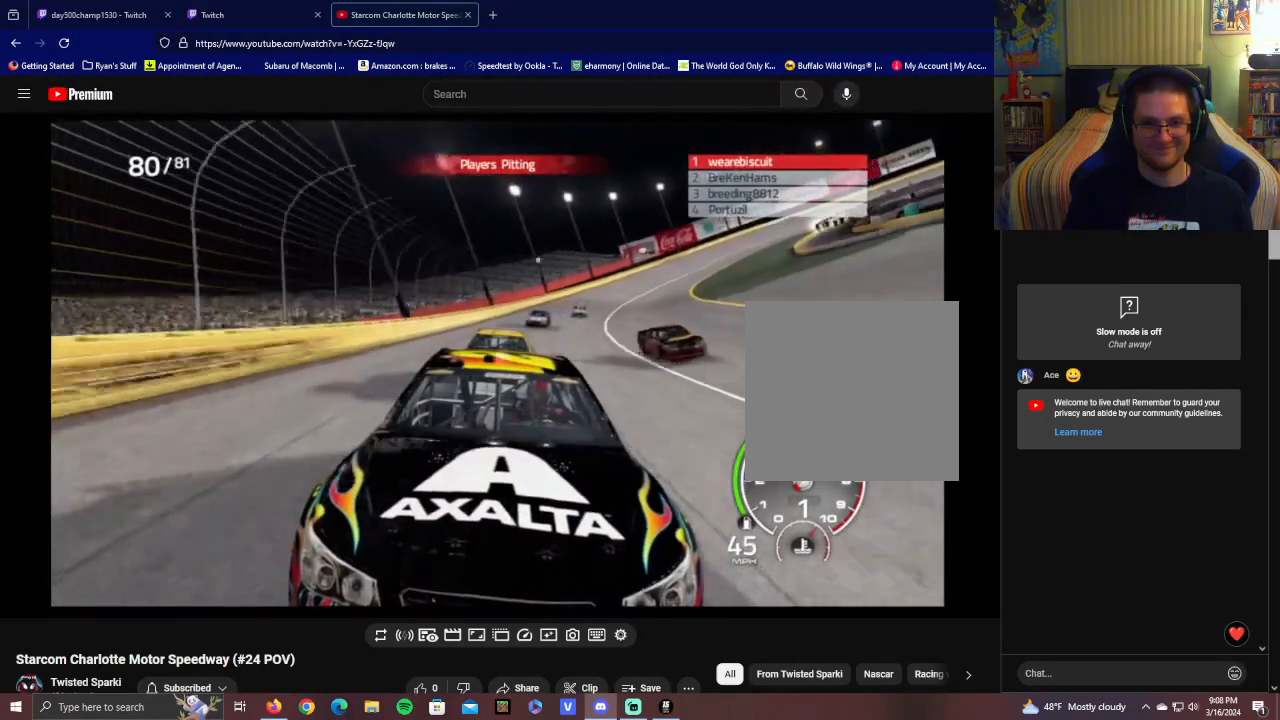
{"buttons": ["L1"], "left_stick": "center", "right_stick": "center", "events": [[100, "L1", "down"]]}
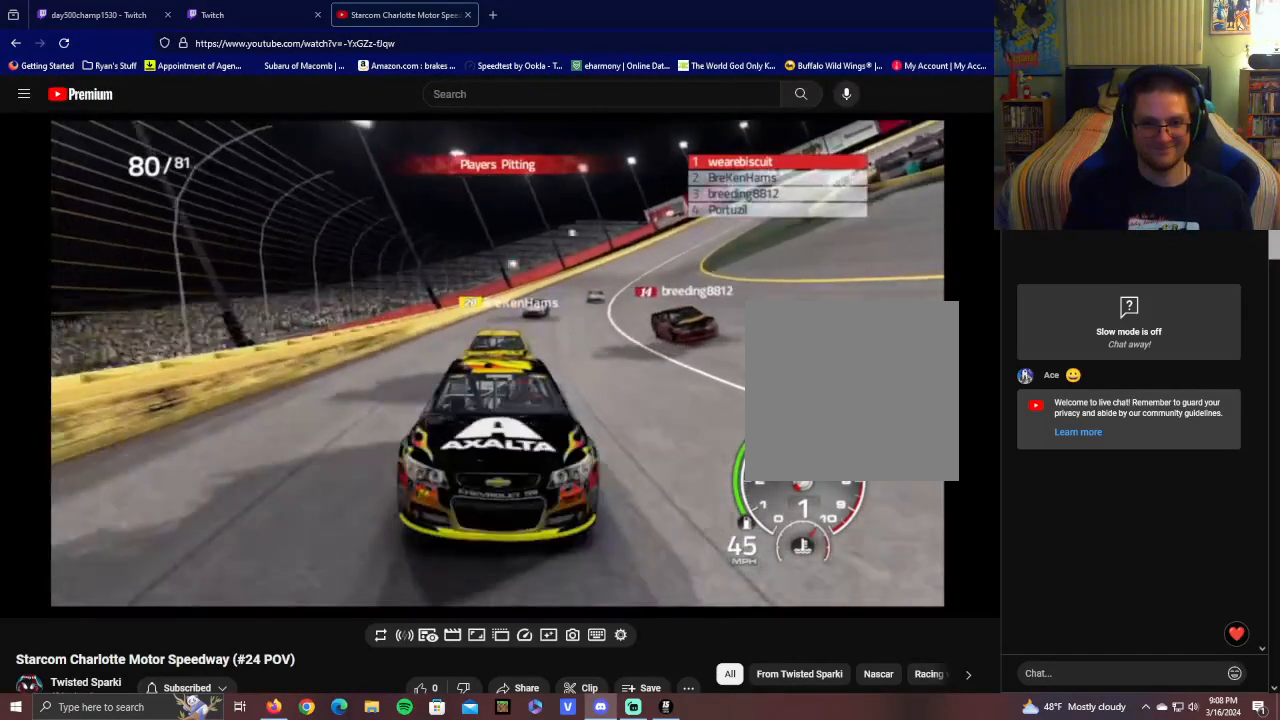
{"buttons": [], "left_stick": "center", "right_stick": "center", "events": [[450, "L1", "up"]]}
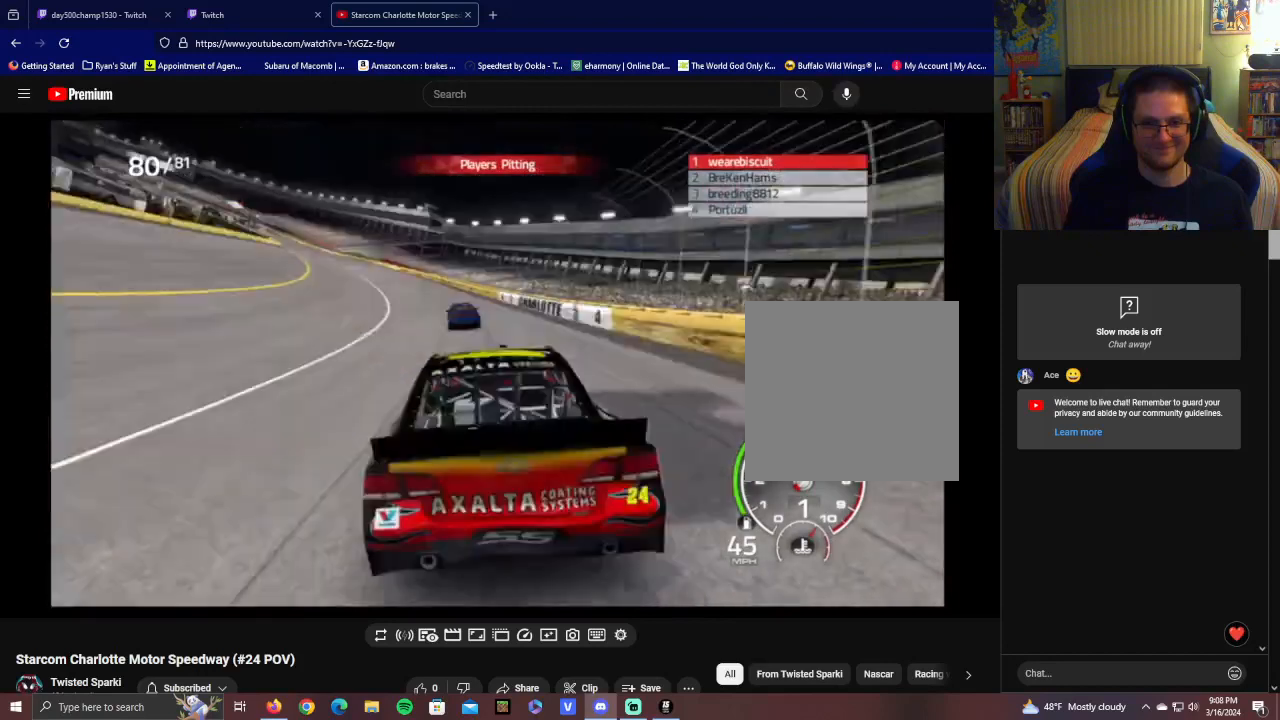
{"buttons": [], "left_stick": "center", "right_stick": "left", "events": [[200, "right_stick", "left"]]}
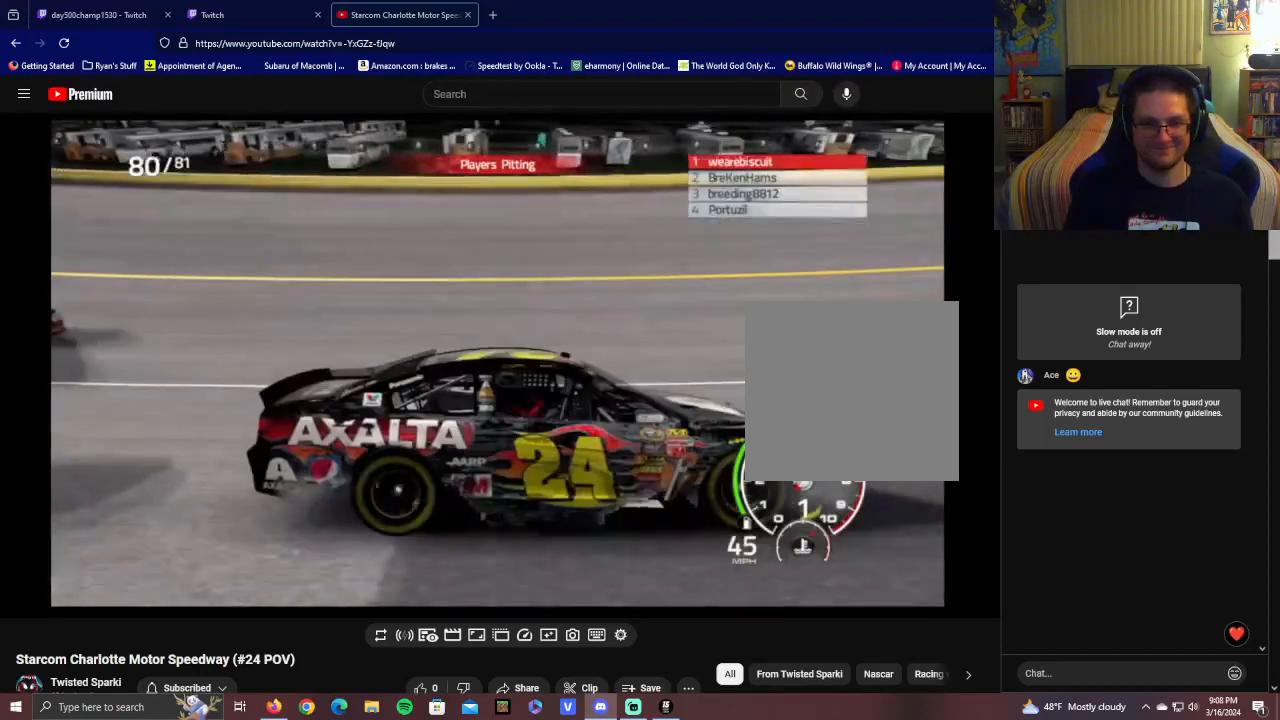
{"buttons": [], "left_stick": "center", "right_stick": "down-left", "events": [[400, "right_stick", "down-left"]]}
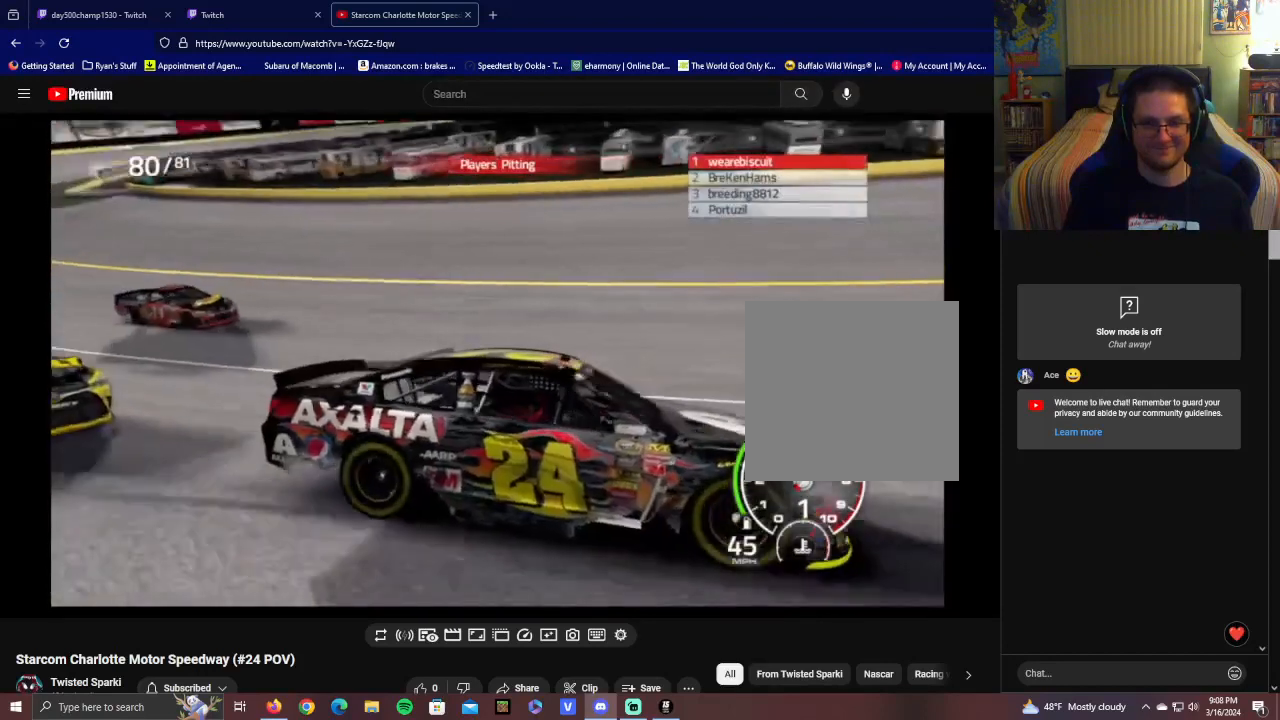
{"buttons": [], "left_stick": "center", "right_stick": "down-left", "events": []}